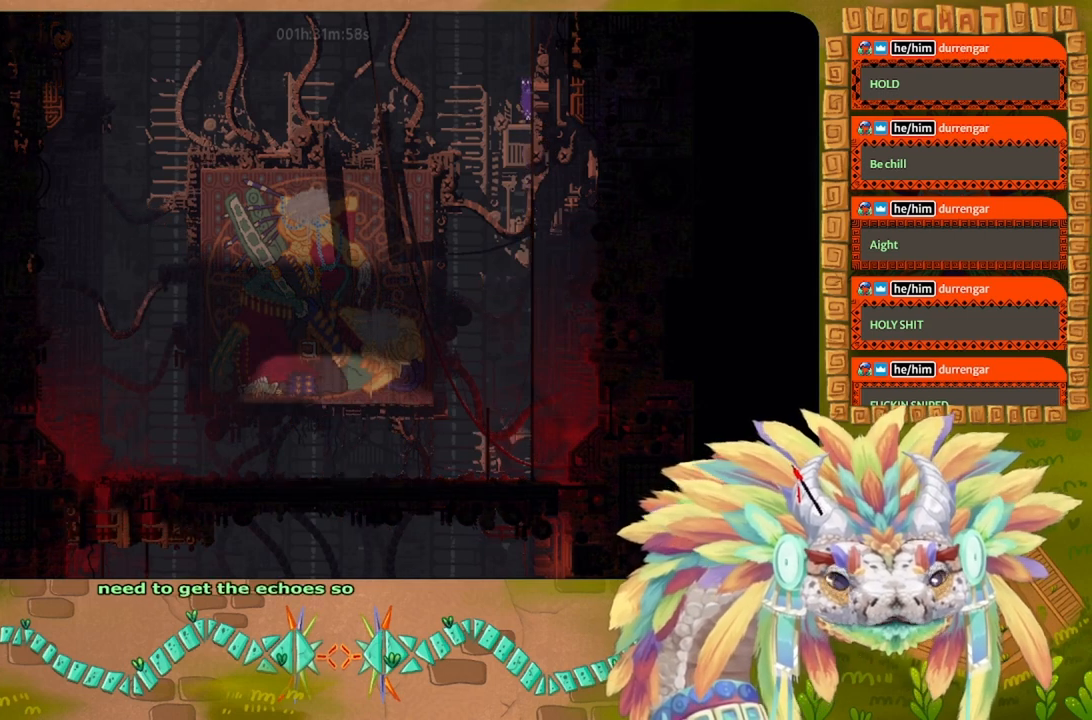
Gameplay with keyboard and mouse; each line is a JSON object with the keys held at the frame after it. "events" lists presses ("down") and releases ("up") of "down", "g", "j", "left", "r", "right", "t" and "up" between this image and that frame as [ms after this image, input, new state], when the widget could be followed in between. No other keys are recorded. Mouse buttons are not recorded. Not read: mouse_move.
{"keys": ["up"], "events": []}
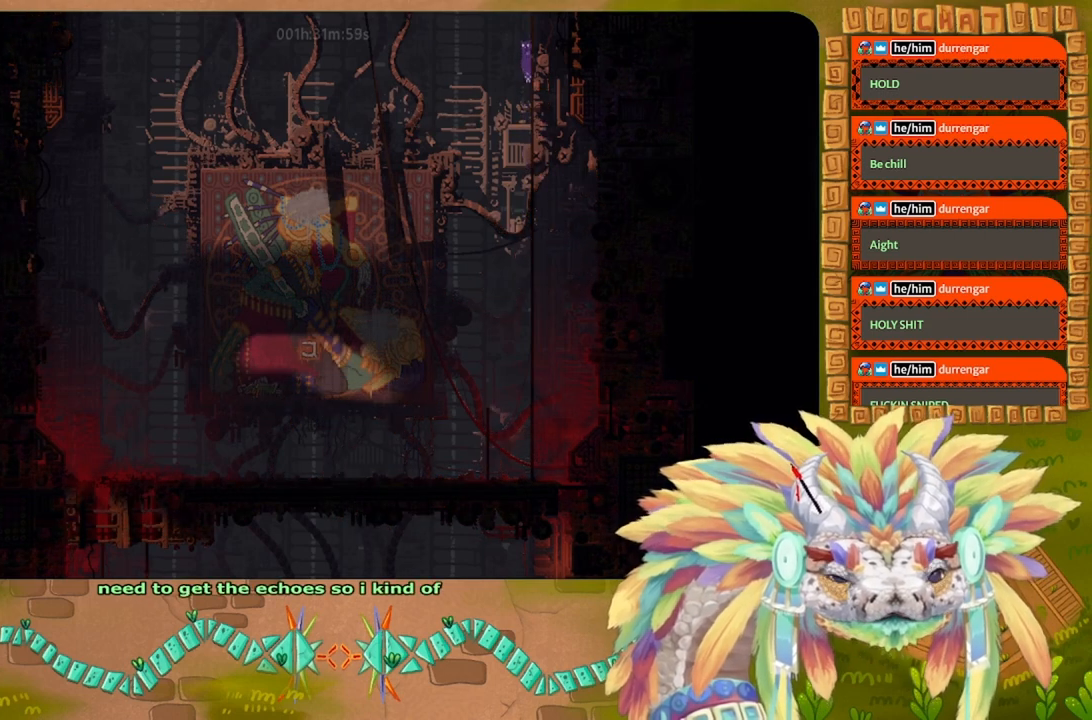
{"keys": ["up"], "events": []}
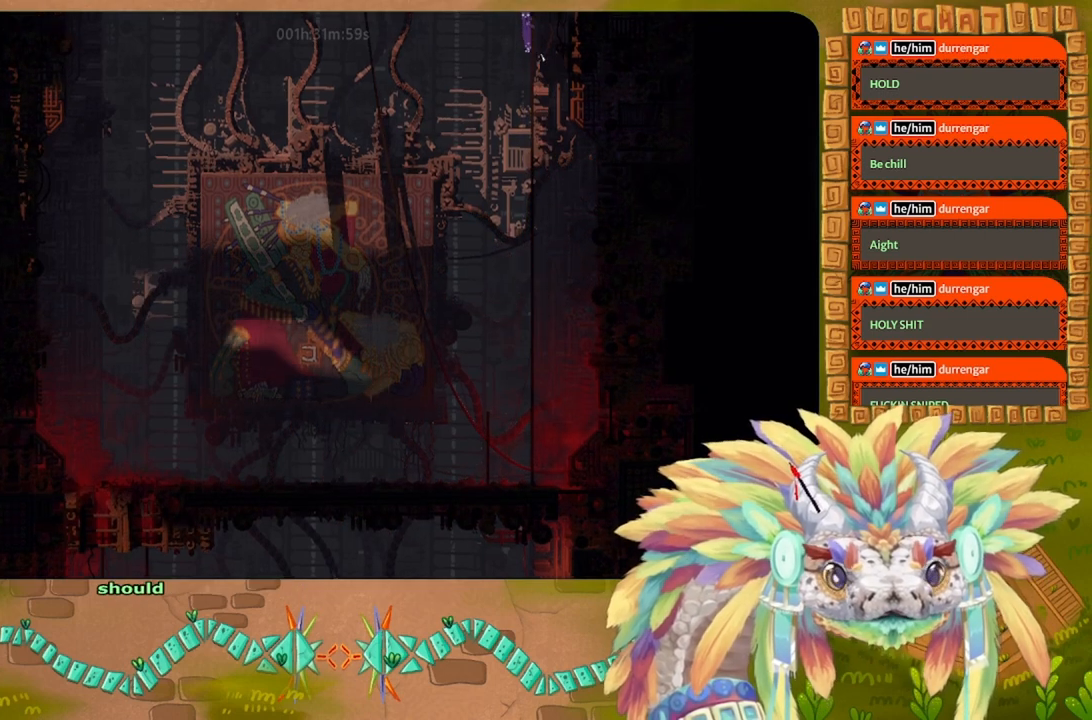
{"keys": ["up"], "events": []}
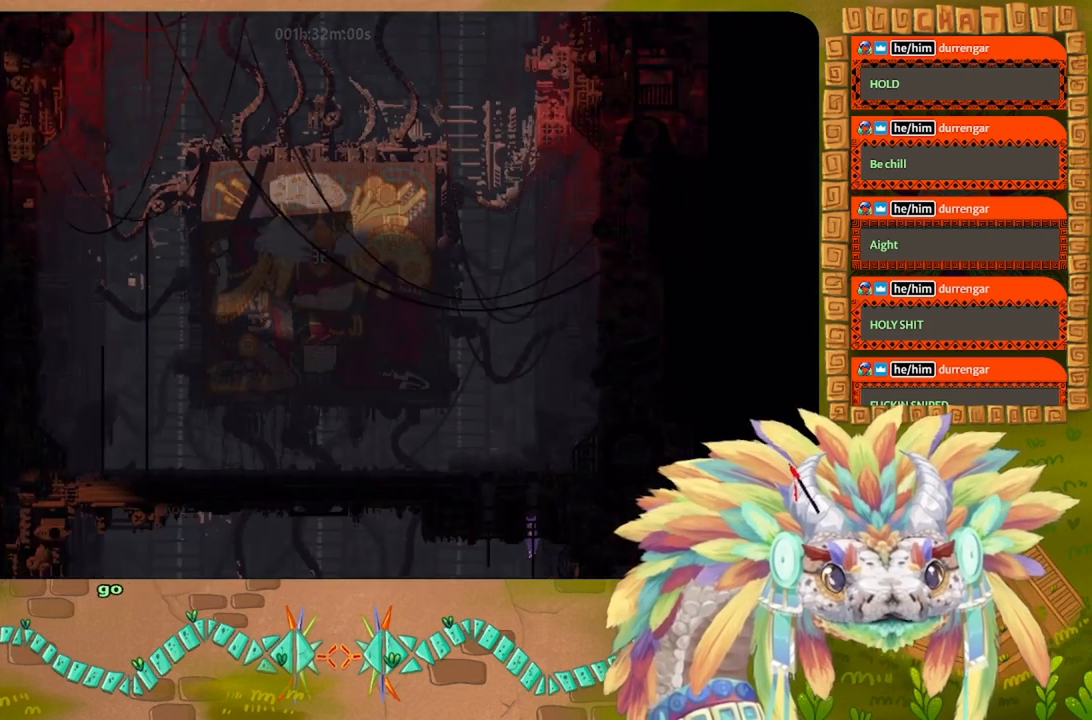
{"keys": ["up"], "events": []}
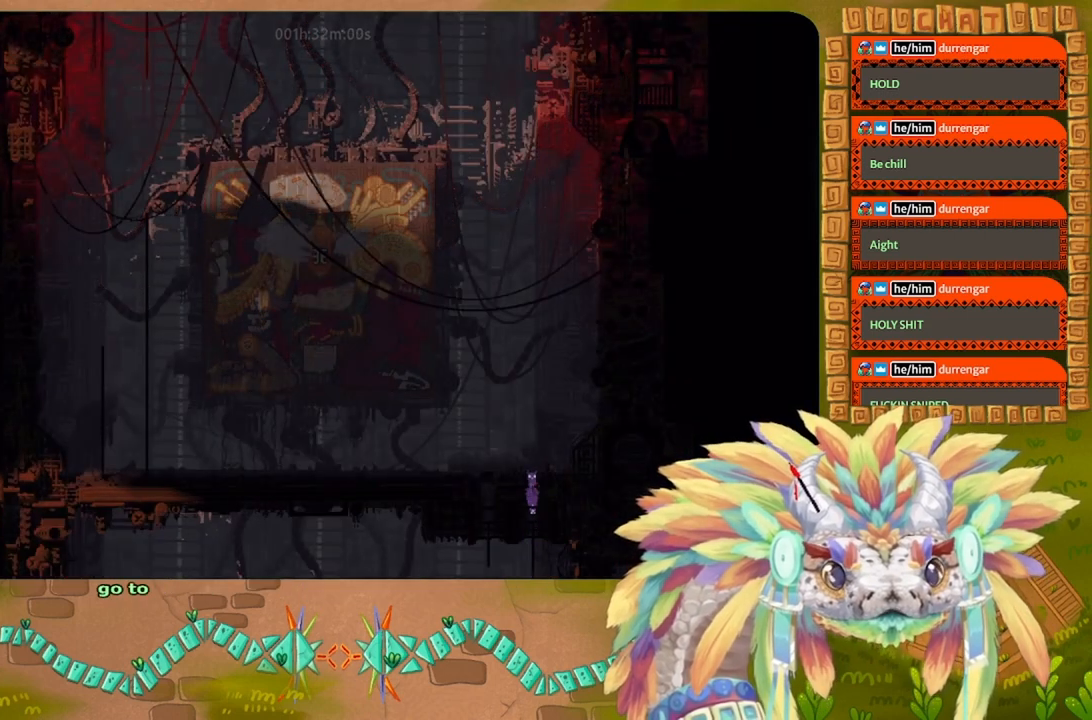
{"keys": ["j", "left", "up"], "events": [[267, "left", "down"], [433, "j", "down"]]}
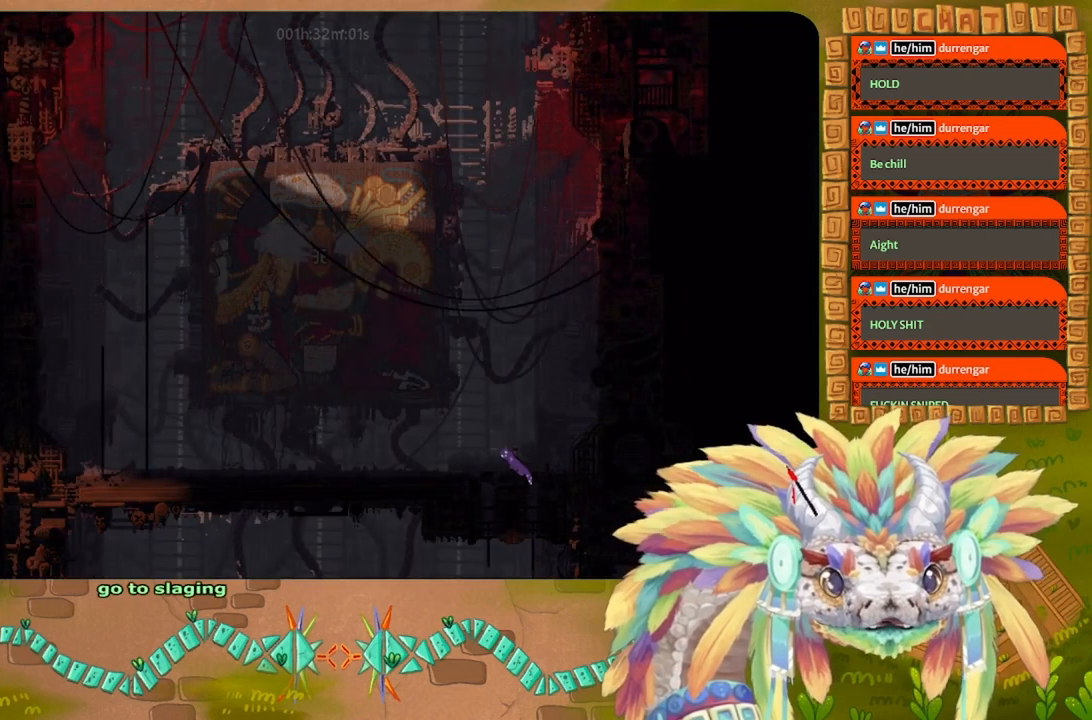
{"keys": ["left", "r"], "events": [[367, "j", "up"], [400, "up", "up"], [433, "r", "down"]]}
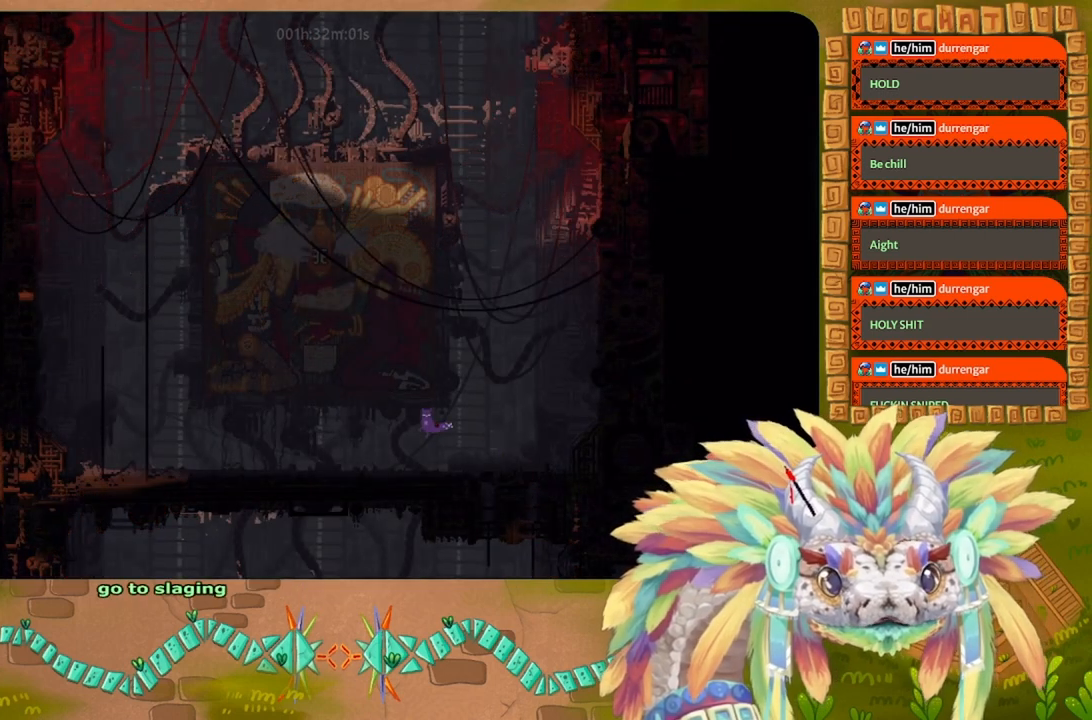
{"keys": ["left", "r"], "events": []}
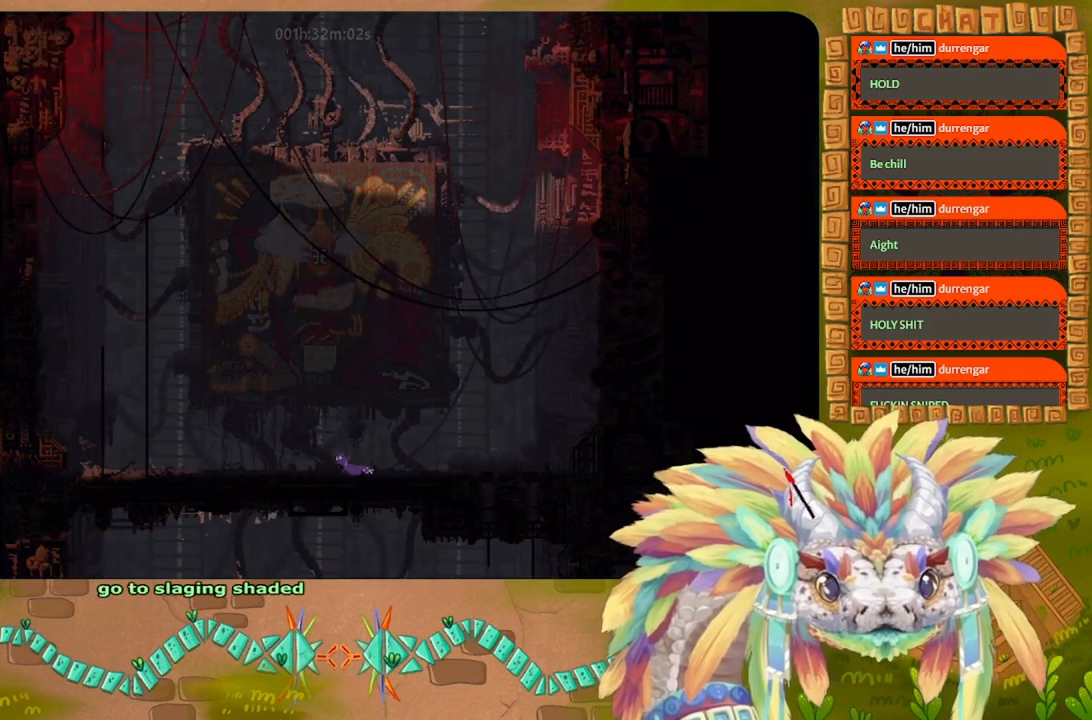
{"keys": ["left", "r"], "events": []}
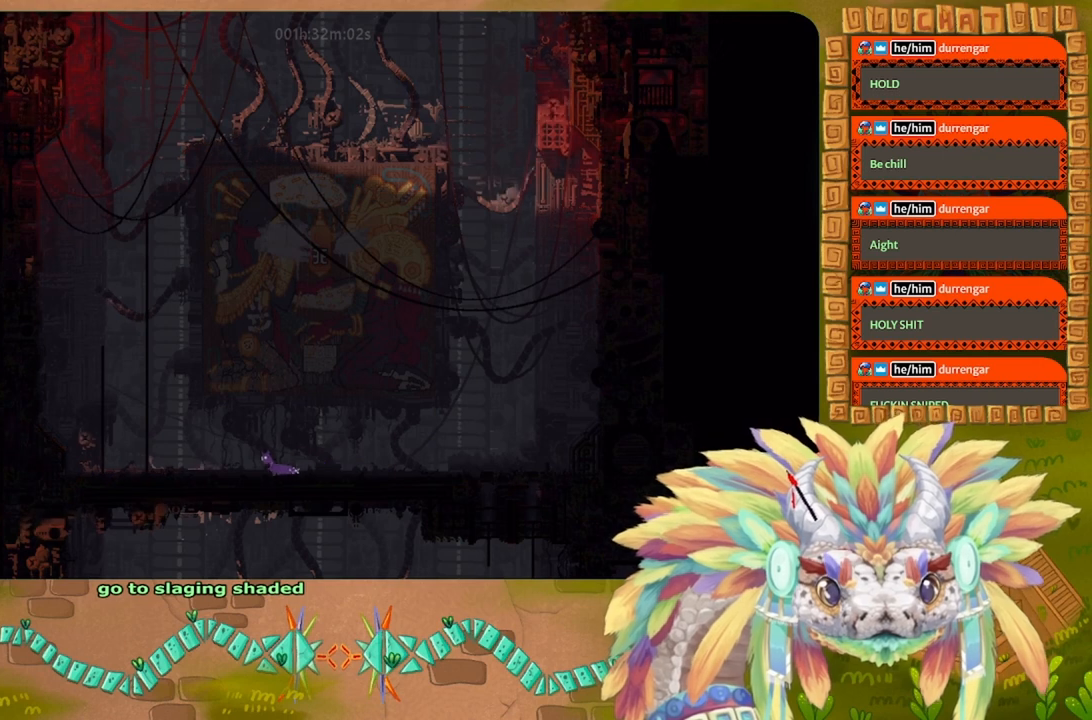
{"keys": ["j", "left", "r"], "events": [[333, "j", "down"]]}
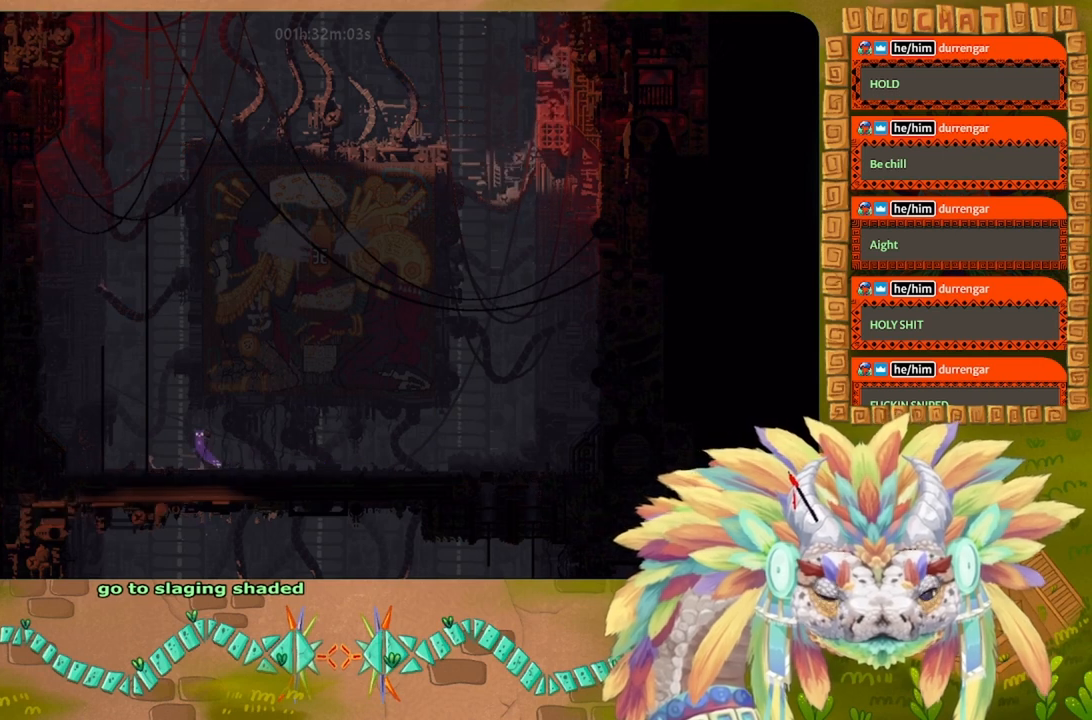
{"keys": ["up"], "events": [[100, "up", "down"], [300, "r", "up"], [333, "j", "up"], [367, "left", "up"]]}
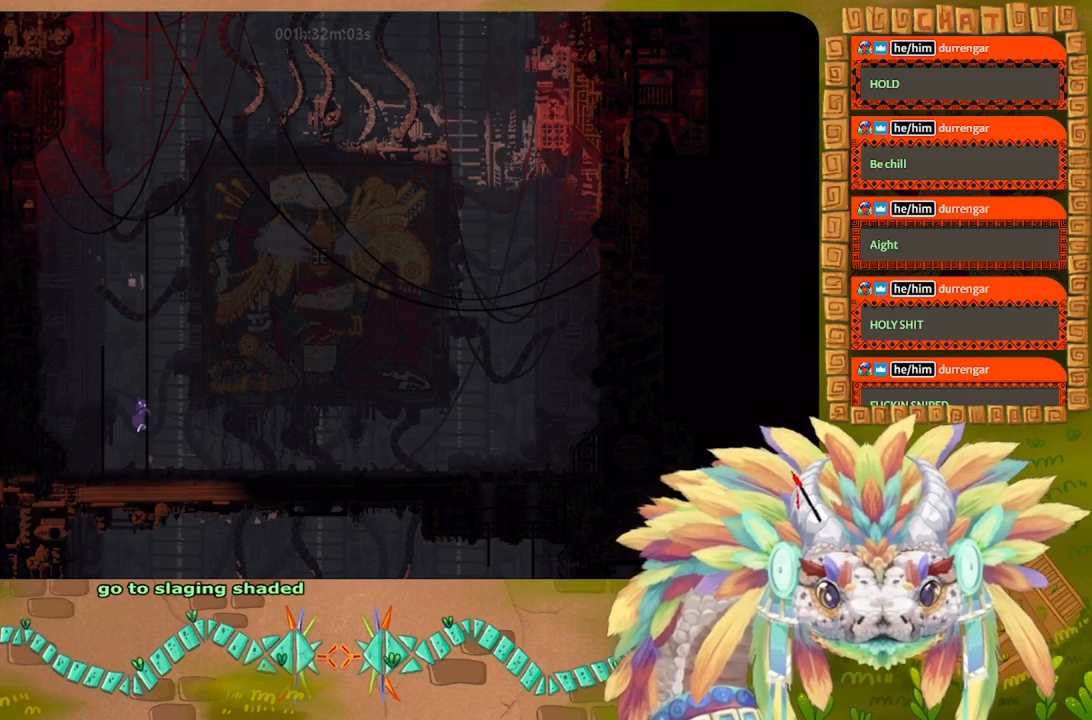
{"keys": ["up"], "events": []}
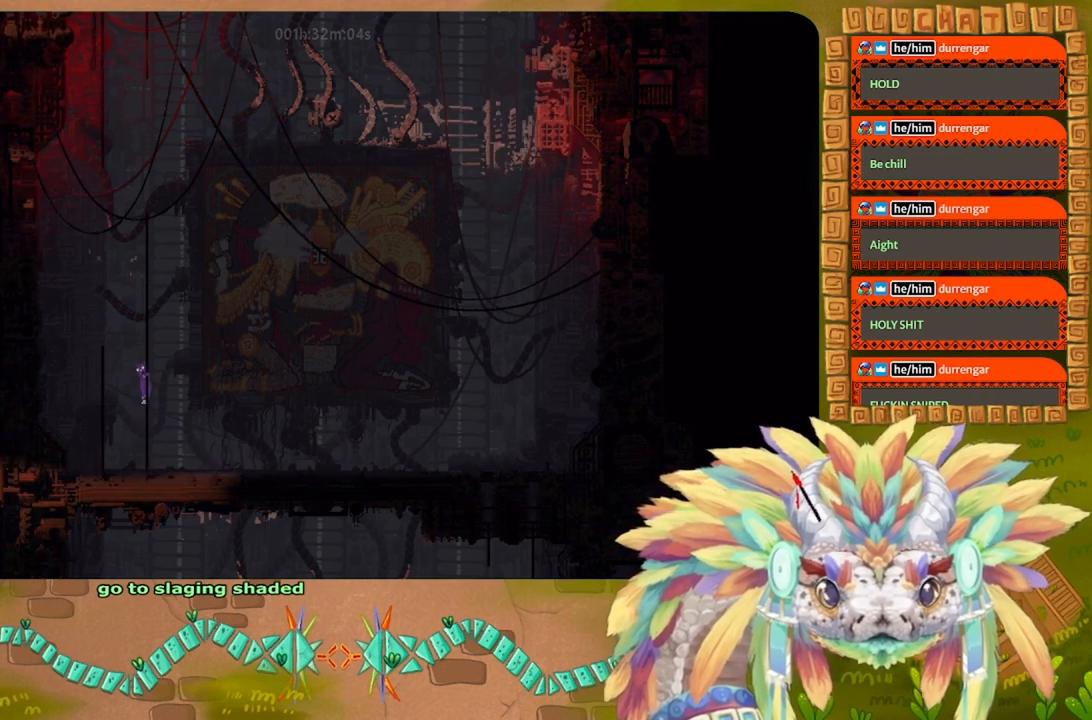
{"keys": ["up"], "events": []}
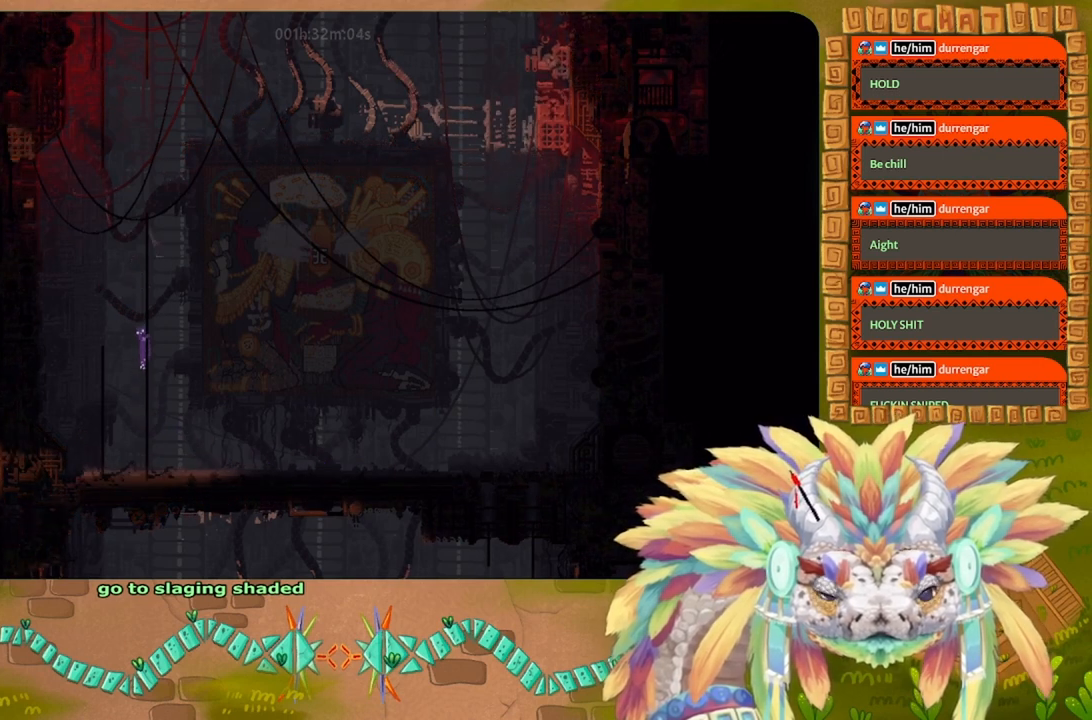
{"keys": ["up"], "events": []}
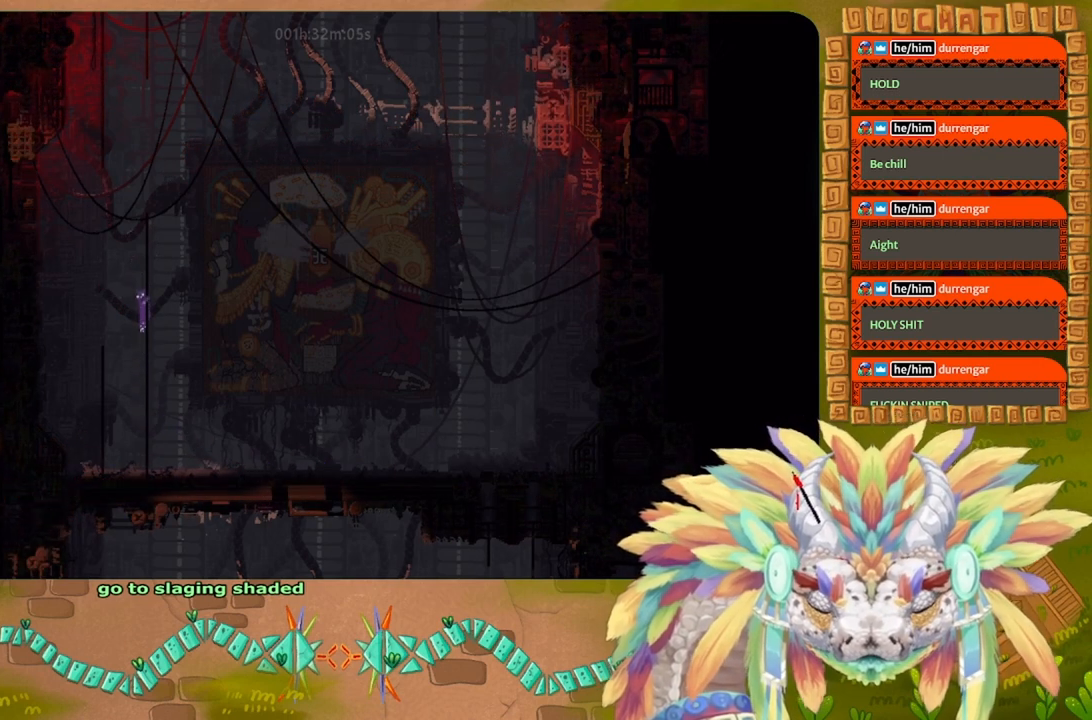
{"keys": ["up"], "events": []}
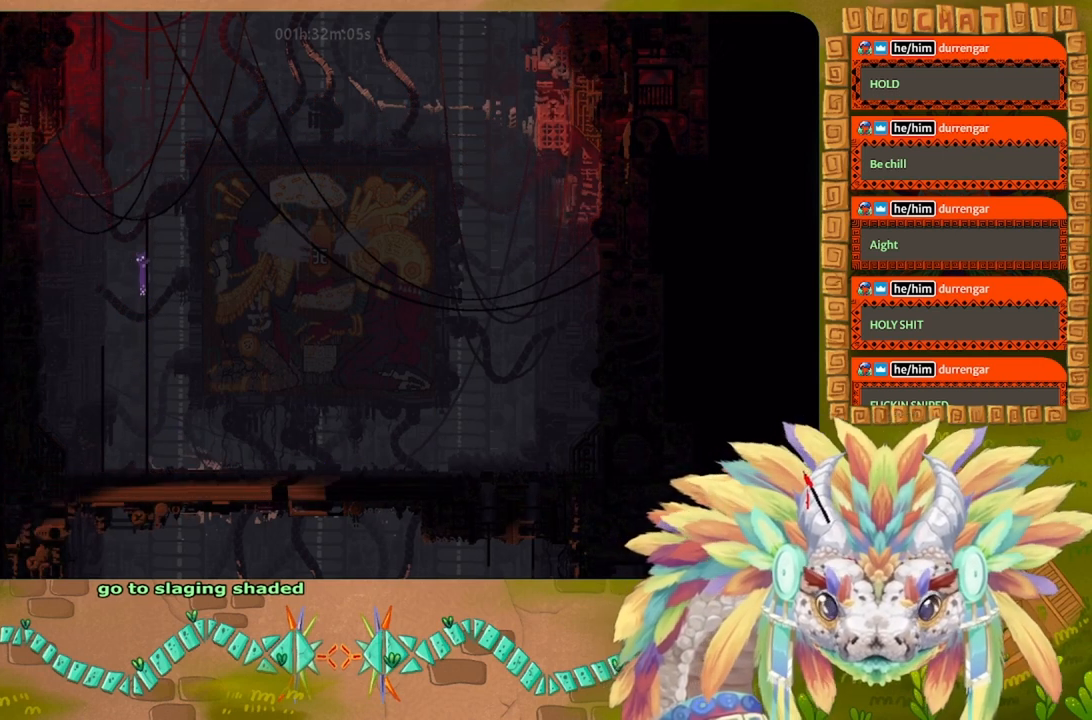
{"keys": ["up"], "events": []}
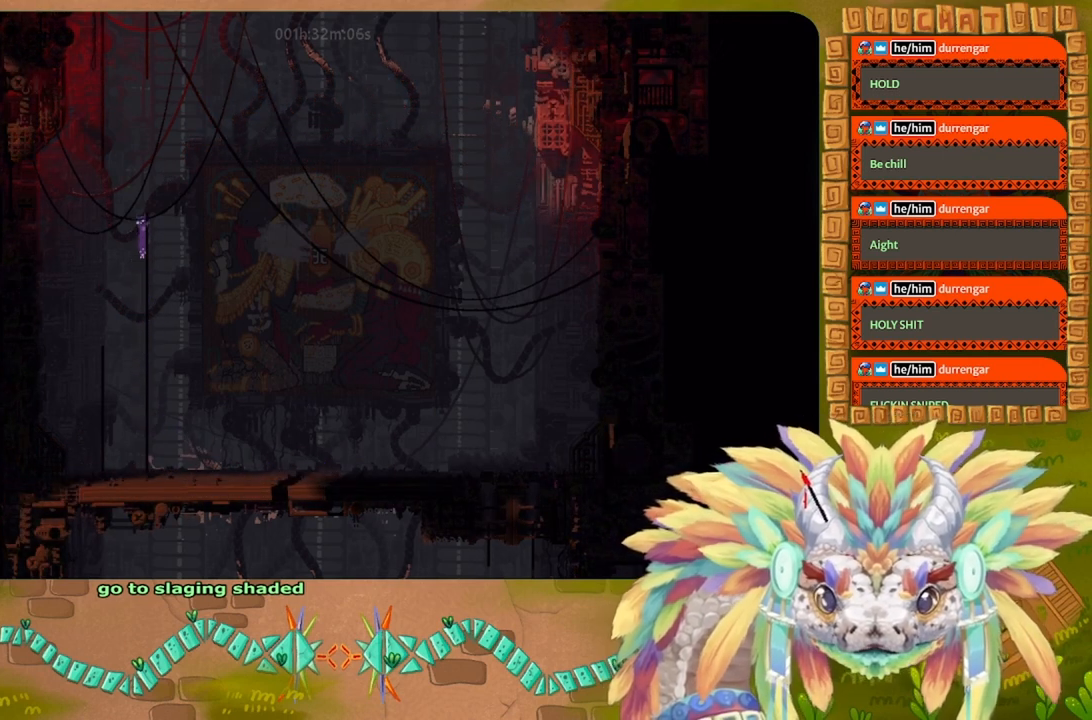
{"keys": ["up"], "events": []}
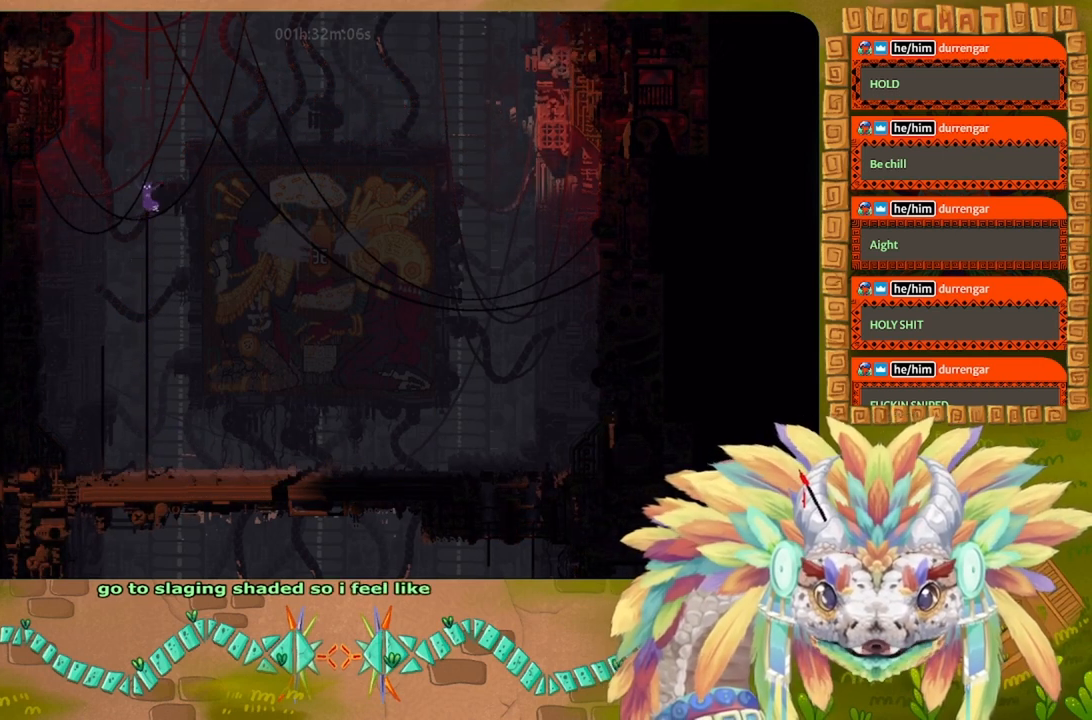
{"keys": ["j", "left", "up"], "events": [[167, "j", "down"], [400, "left", "down"]]}
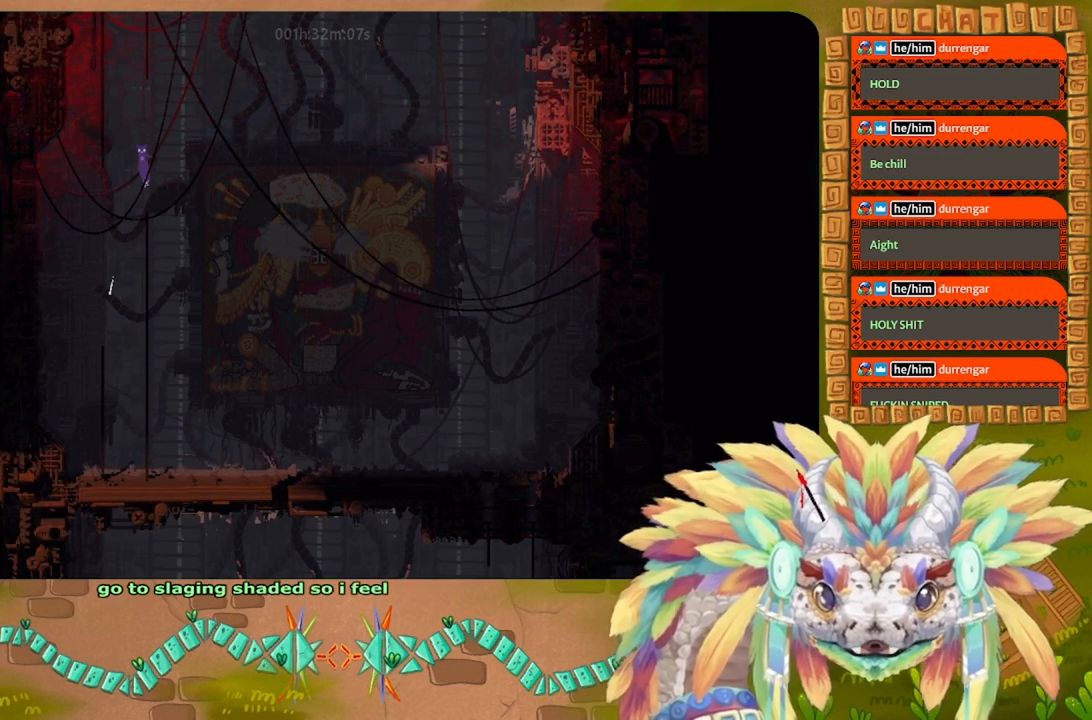
{"keys": ["up"], "events": [[367, "j", "up"], [367, "left", "up"]]}
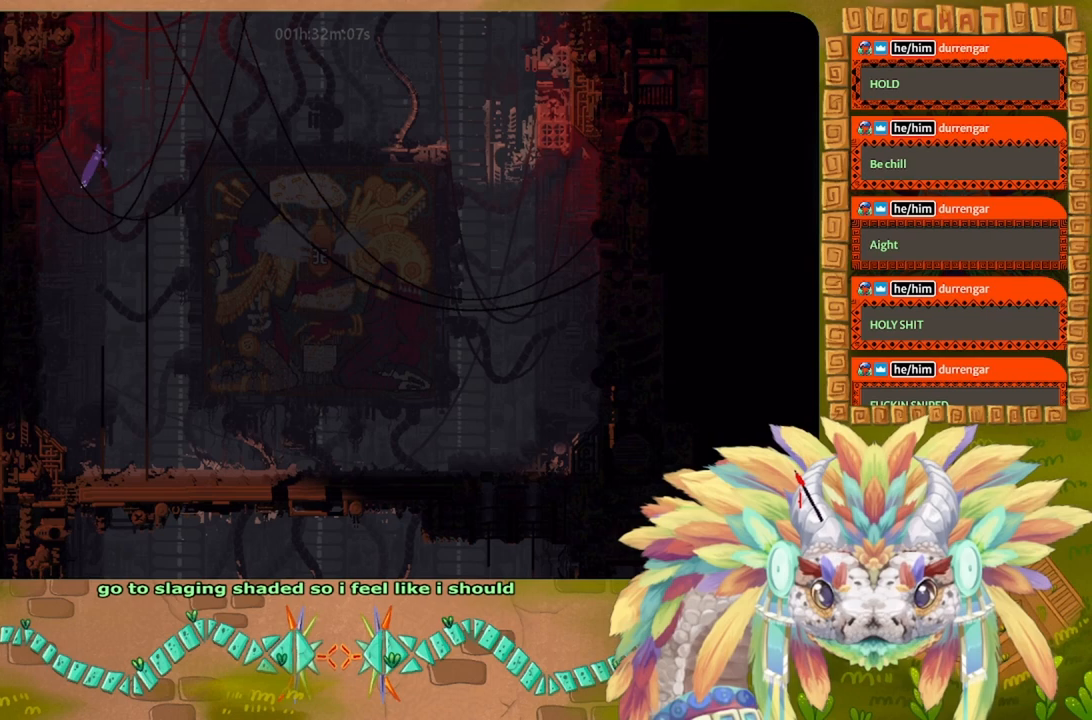
{"keys": ["up"], "events": []}
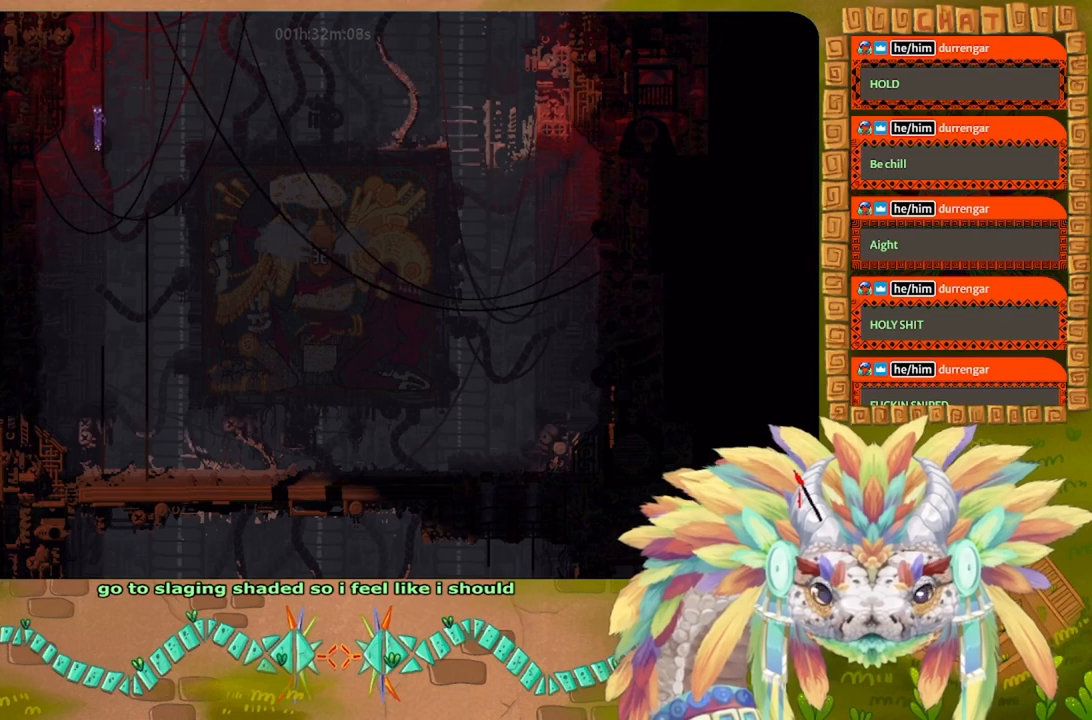
{"keys": ["up"], "events": []}
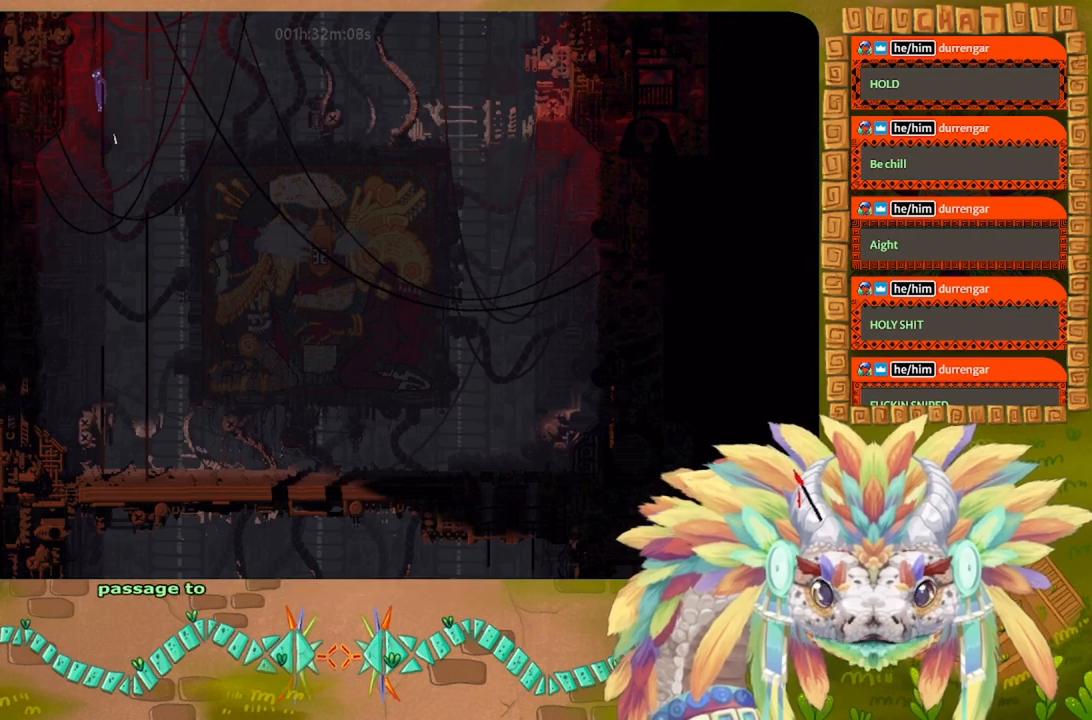
{"keys": ["up"], "events": [[100, "j", "down"], [100, "right", "down"], [400, "right", "up"], [433, "j", "up"]]}
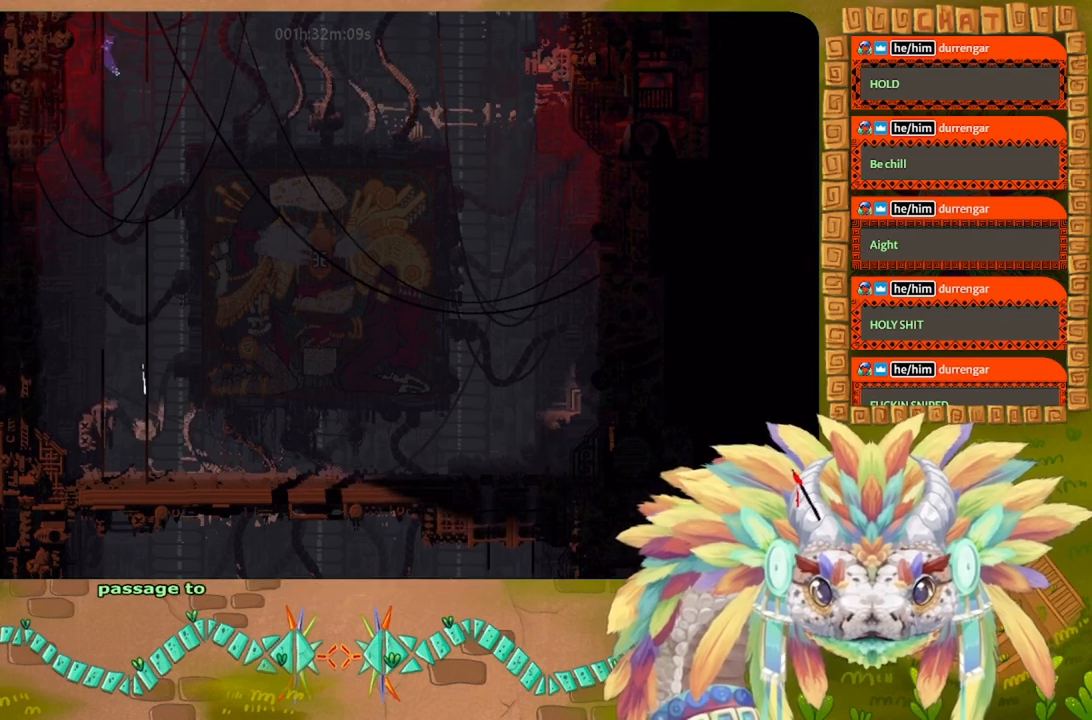
{"keys": ["right", "up"], "events": [[67, "right", "down"], [200, "j", "down"], [467, "j", "up"]]}
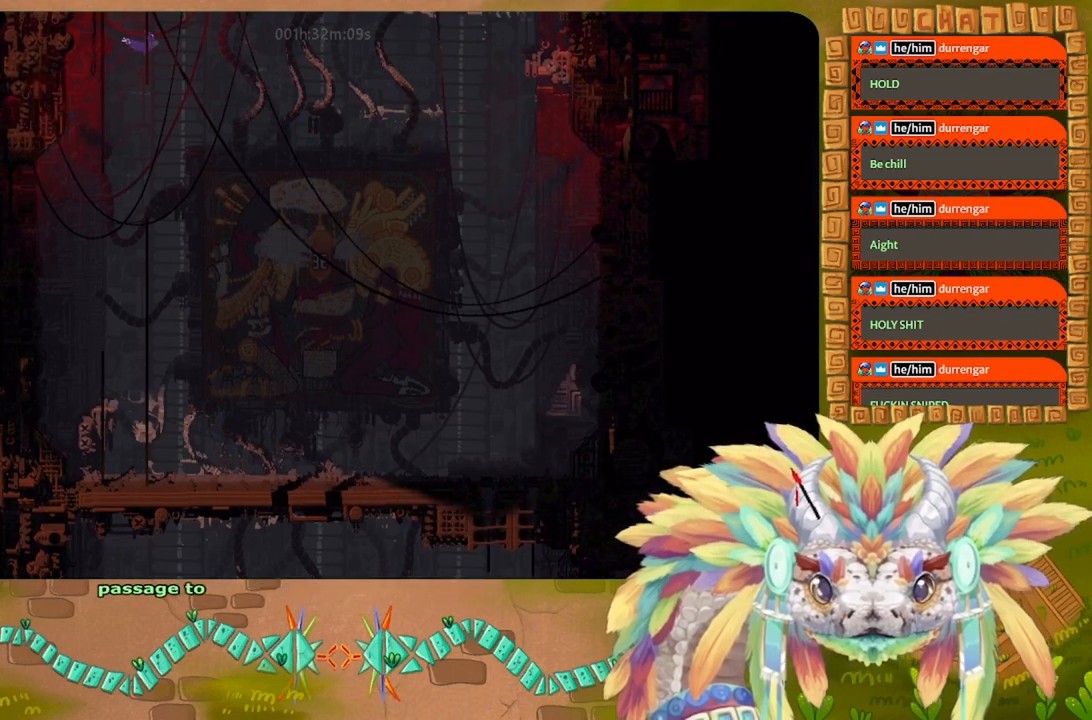
{"keys": ["up"], "events": [[33, "right", "up"]]}
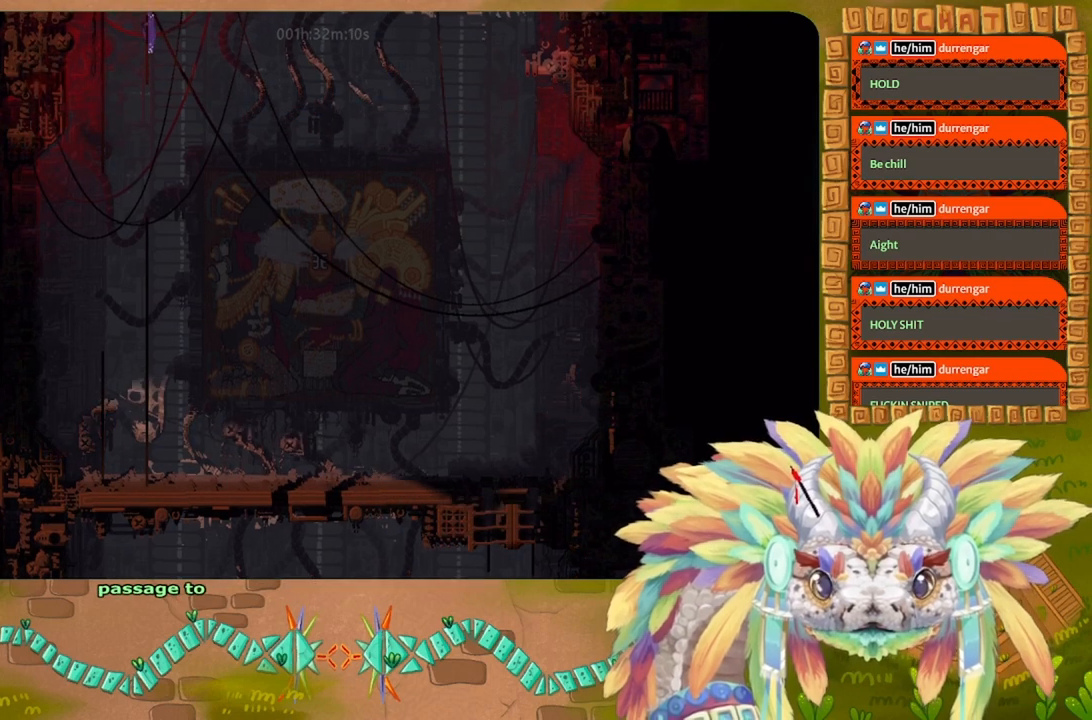
{"keys": ["up"], "events": []}
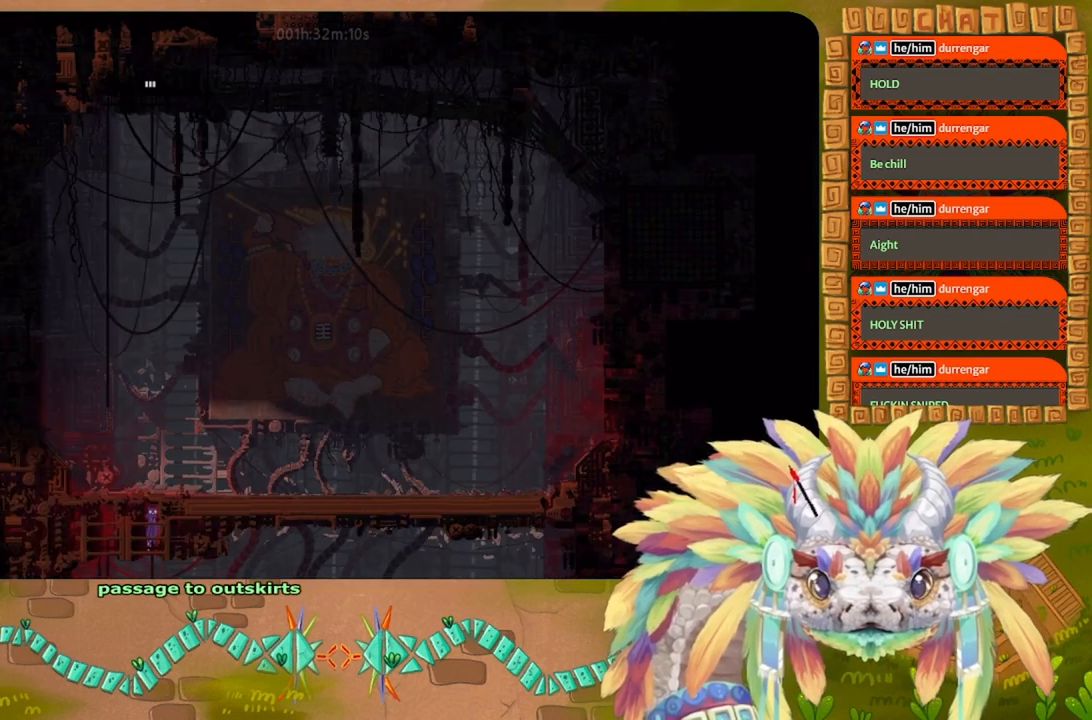
{"keys": ["up"], "events": []}
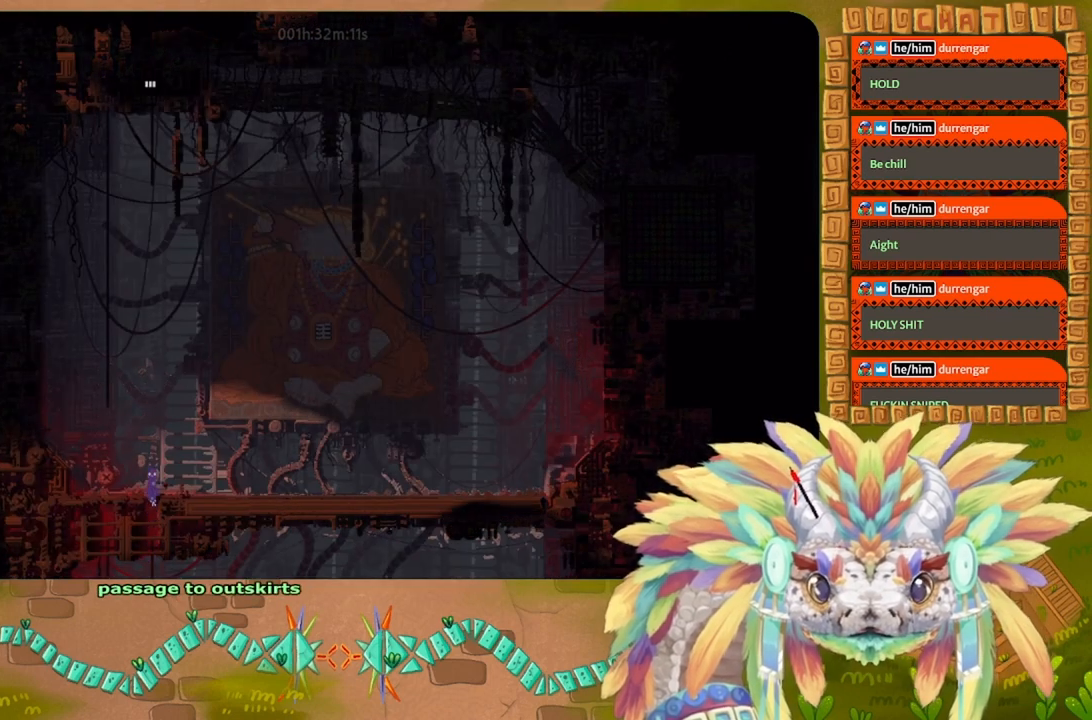
{"keys": ["j", "left", "up"], "events": [[200, "left", "down"], [300, "j", "down"]]}
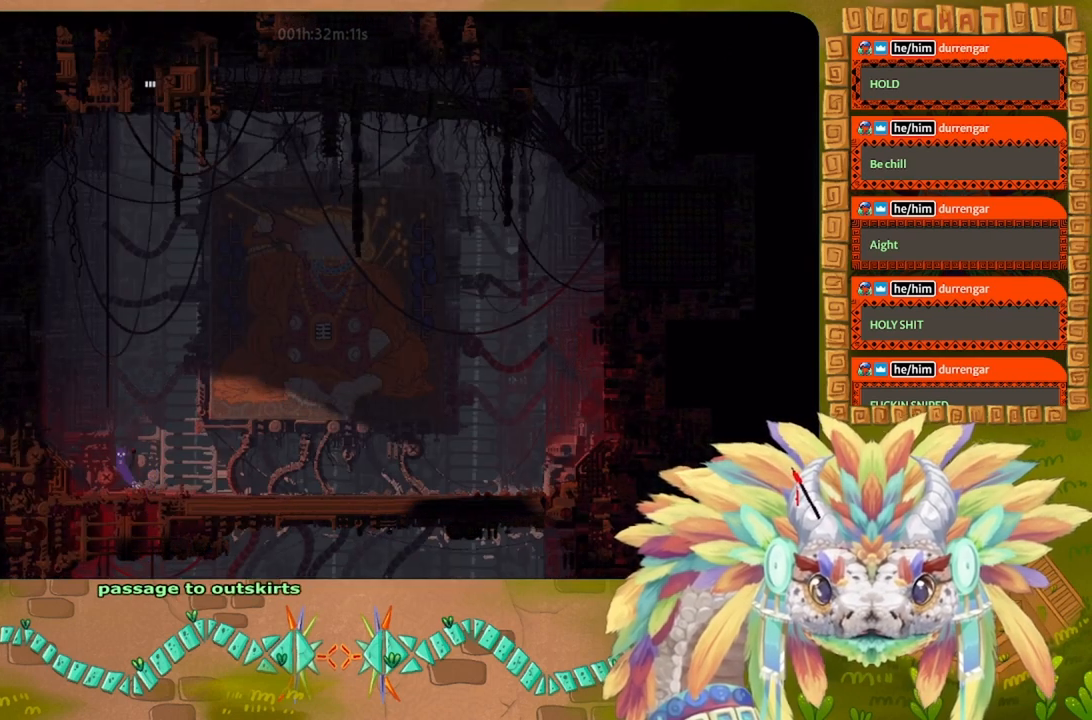
{"keys": ["left"], "events": [[300, "j", "up"], [400, "up", "up"]]}
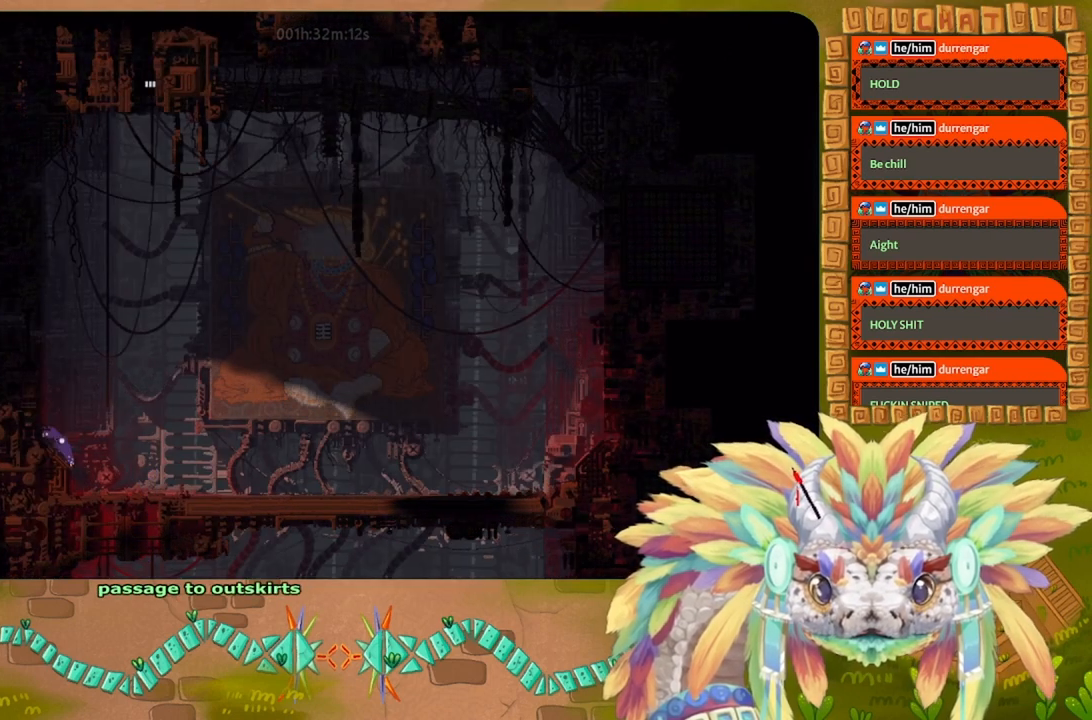
{"keys": ["left"], "events": []}
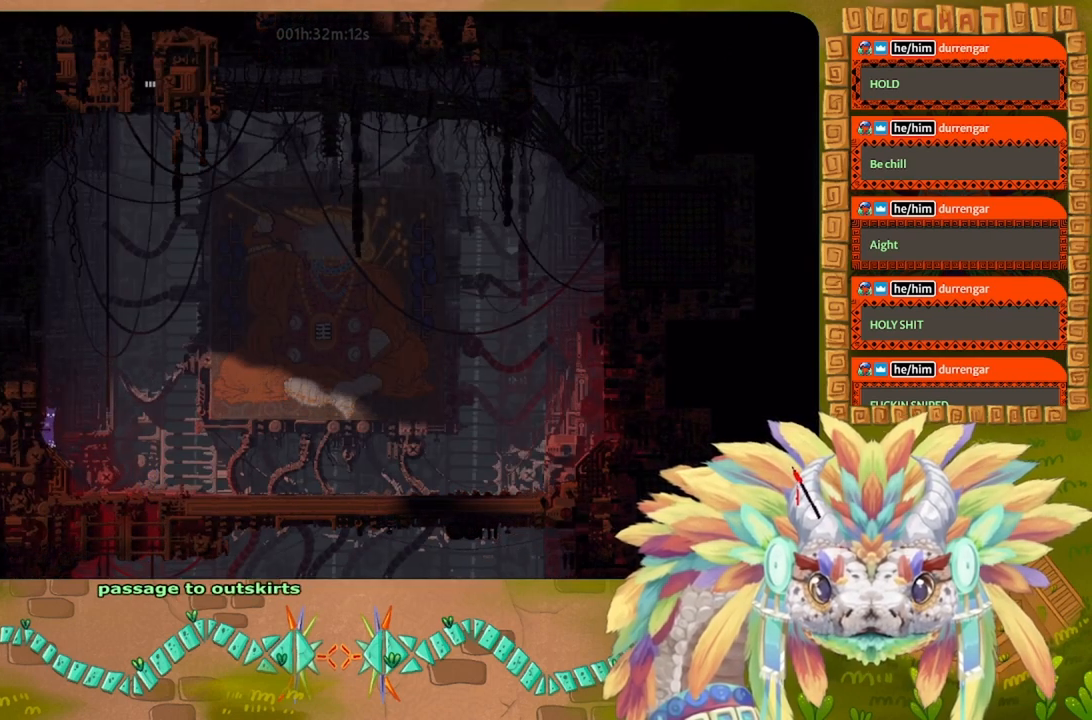
{"keys": ["j", "right"], "events": [[233, "j", "down"], [300, "left", "up"], [300, "right", "down"]]}